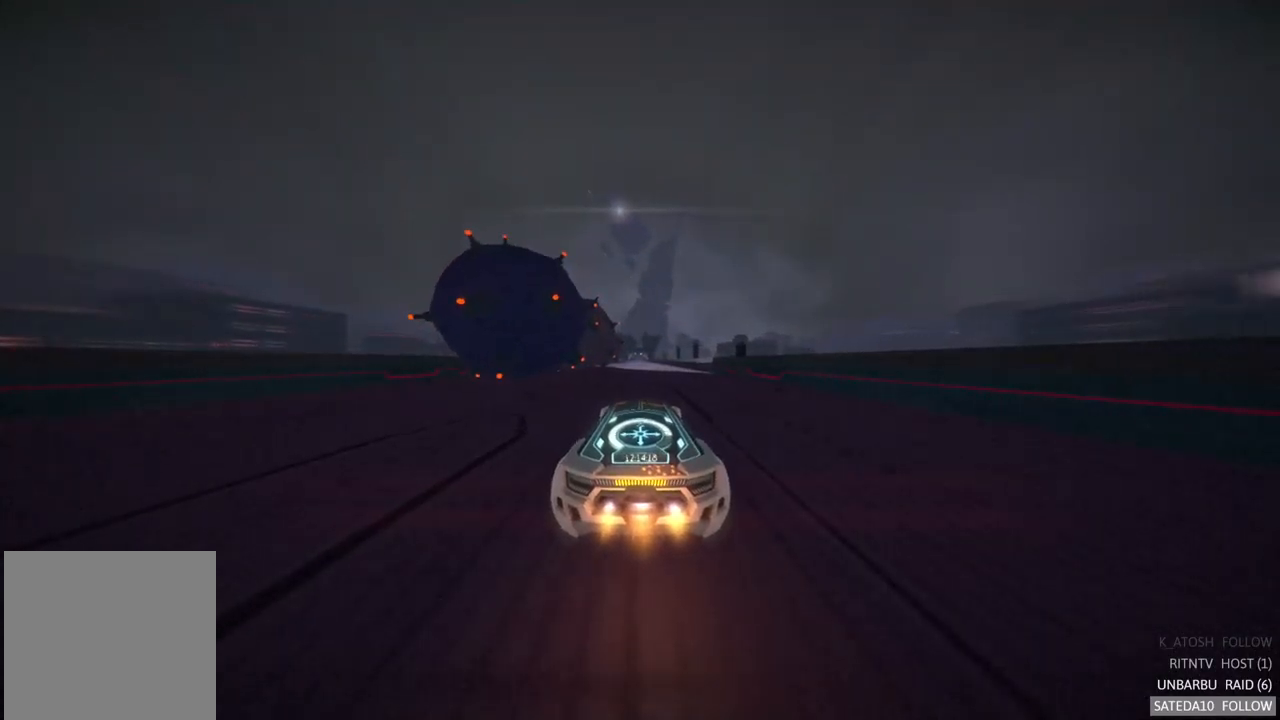
Gameplay with a controller (Xbox layout); each line is a JSON object with the inputs held at the frame after it. "events" lists button and stick changes between this image and that frame as [ms after this image, input, new state], when the widget could be followed in between. Not read: A L3 R3.
{"buttons": ["R2"], "left_stick": "center", "right_stick": "center", "events": [[217, "R2", "down"]]}
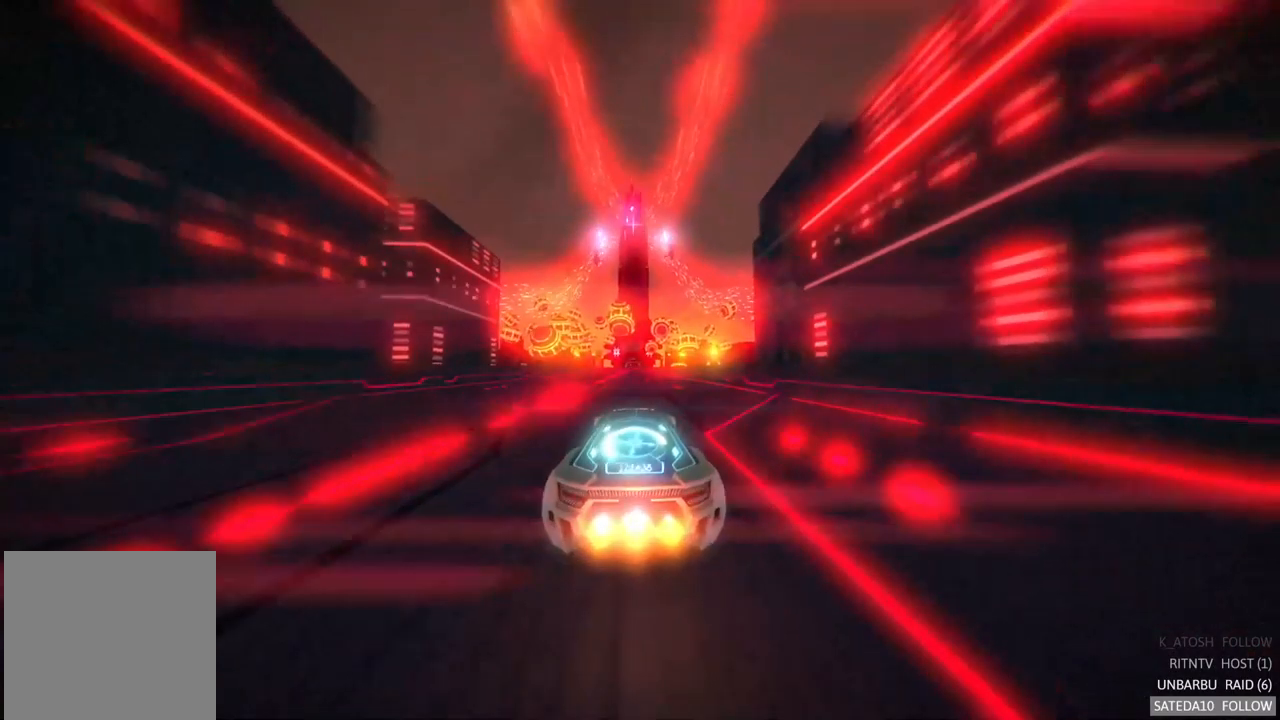
{"buttons": [], "left_stick": "center", "right_stick": "center", "events": [[50, "R2", "up"], [283, "R2", "down"], [333, "R2", "up"]]}
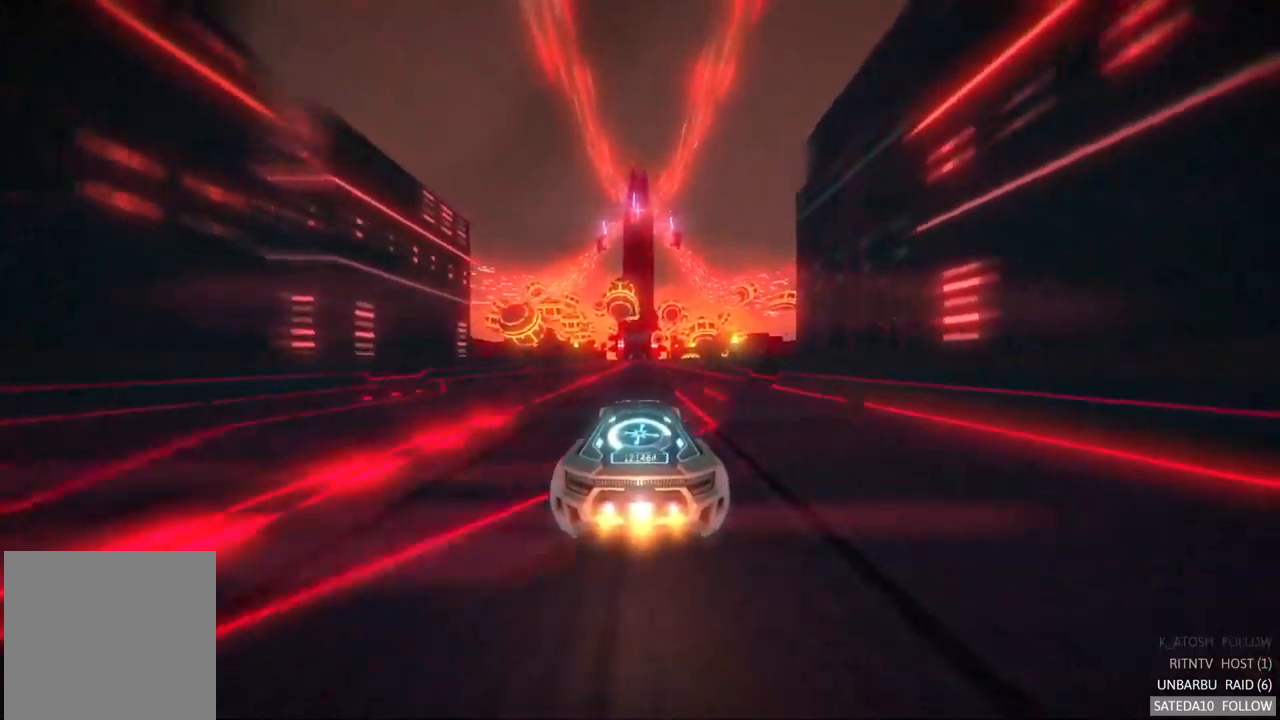
{"buttons": [], "left_stick": "center", "right_stick": "center", "events": []}
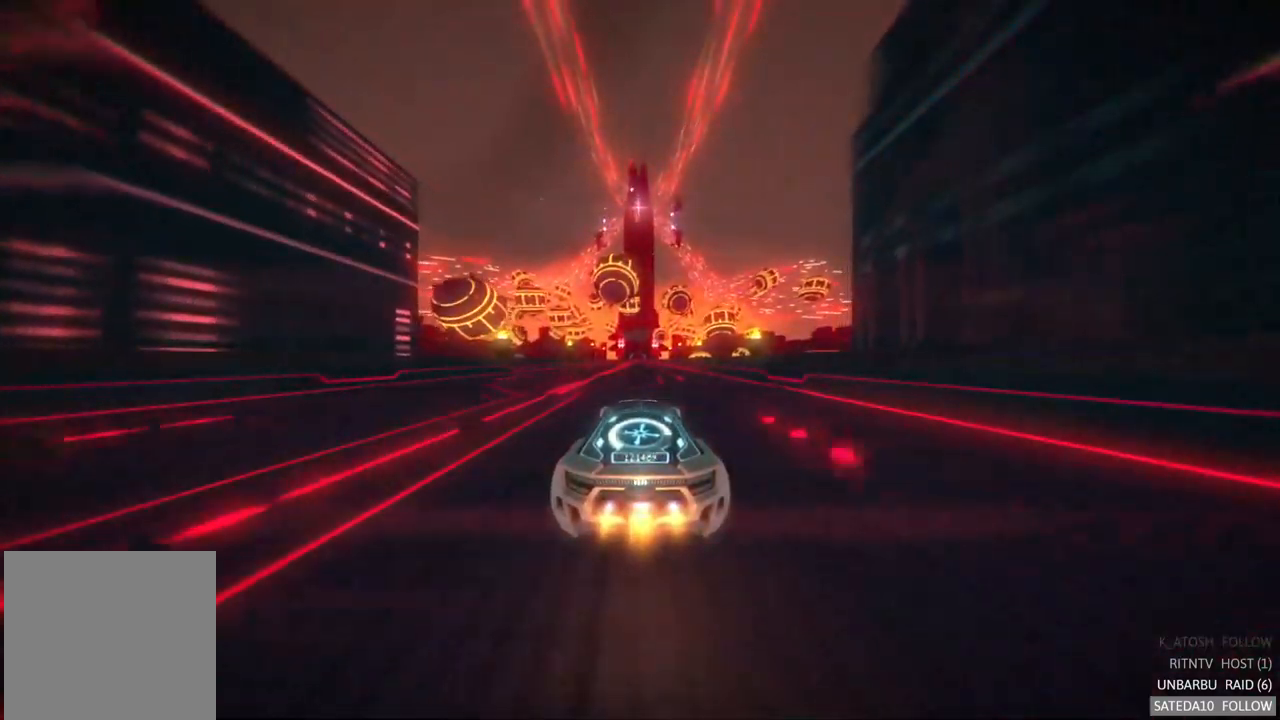
{"buttons": [], "left_stick": "center", "right_stick": "center", "events": []}
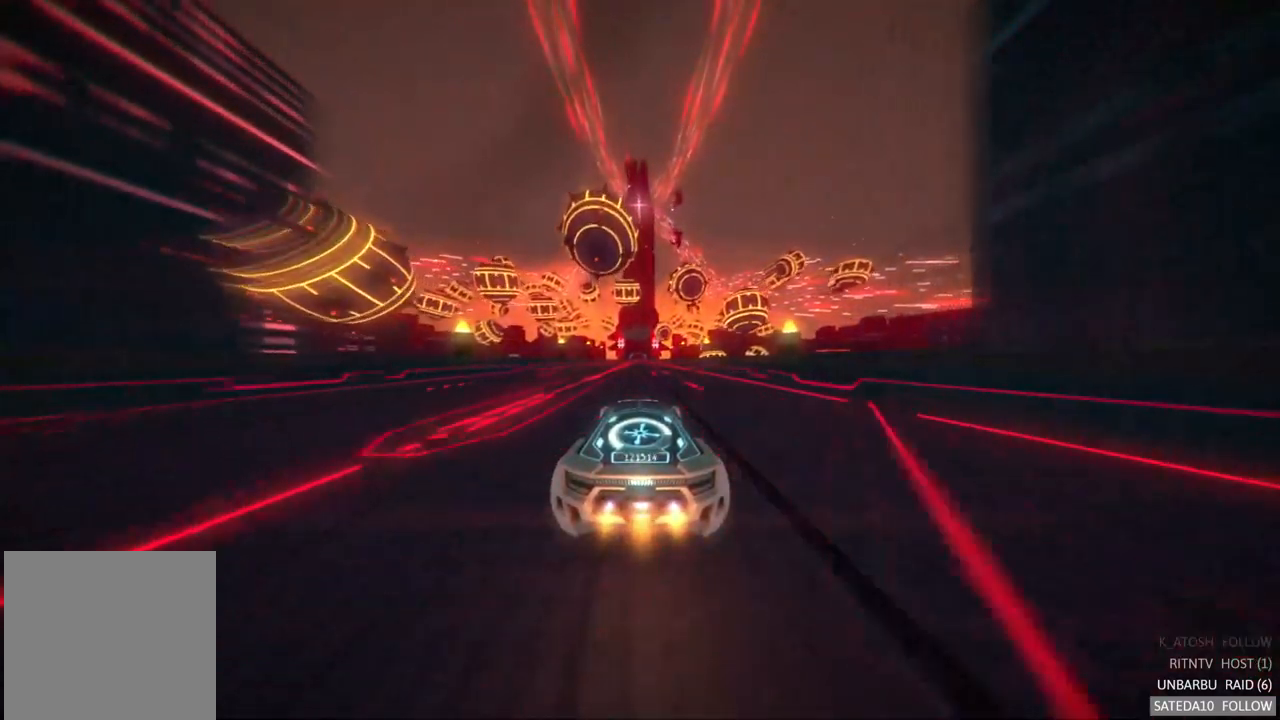
{"buttons": [], "left_stick": "center", "right_stick": "center", "events": []}
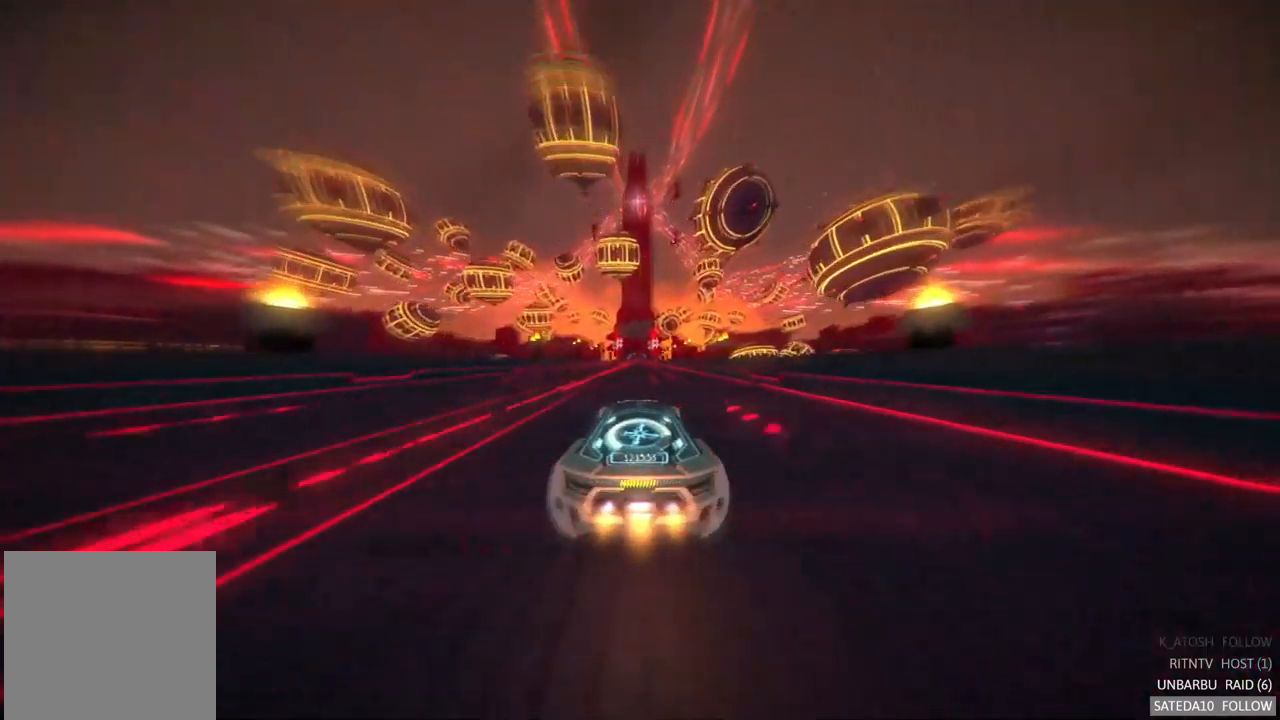
{"buttons": [], "left_stick": "center", "right_stick": "center", "events": []}
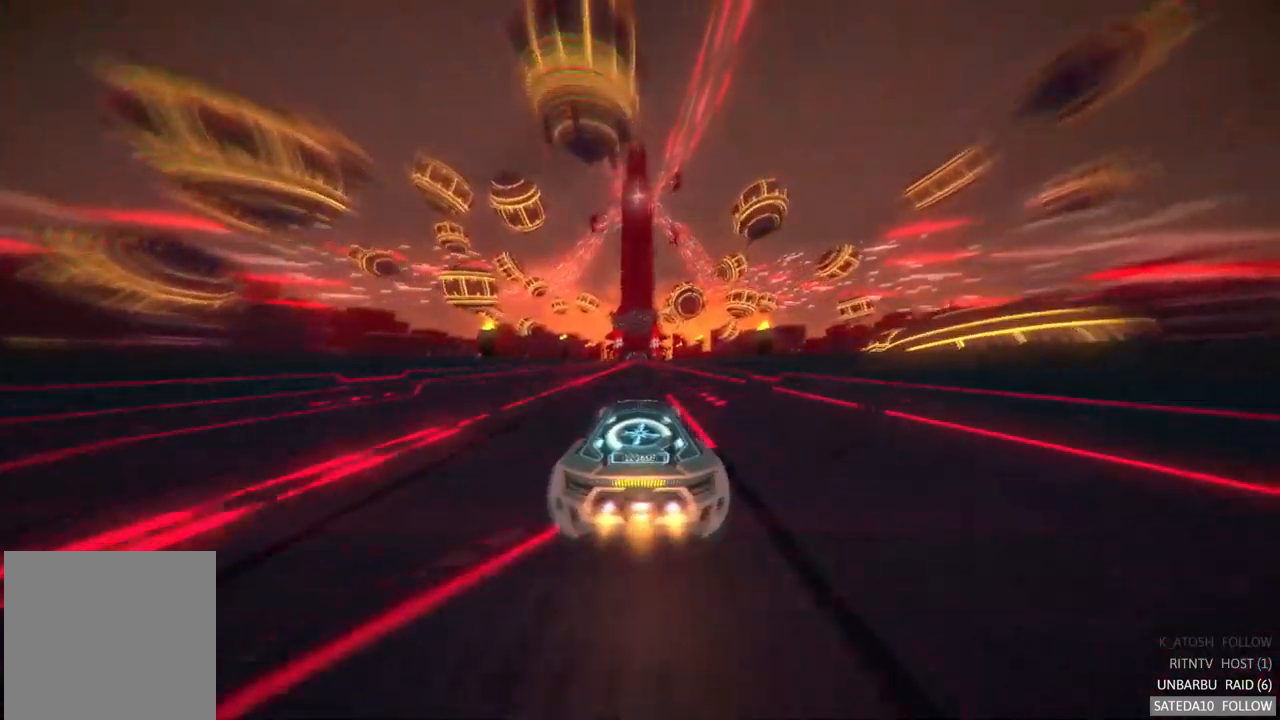
{"buttons": [], "left_stick": "center", "right_stick": "center", "events": []}
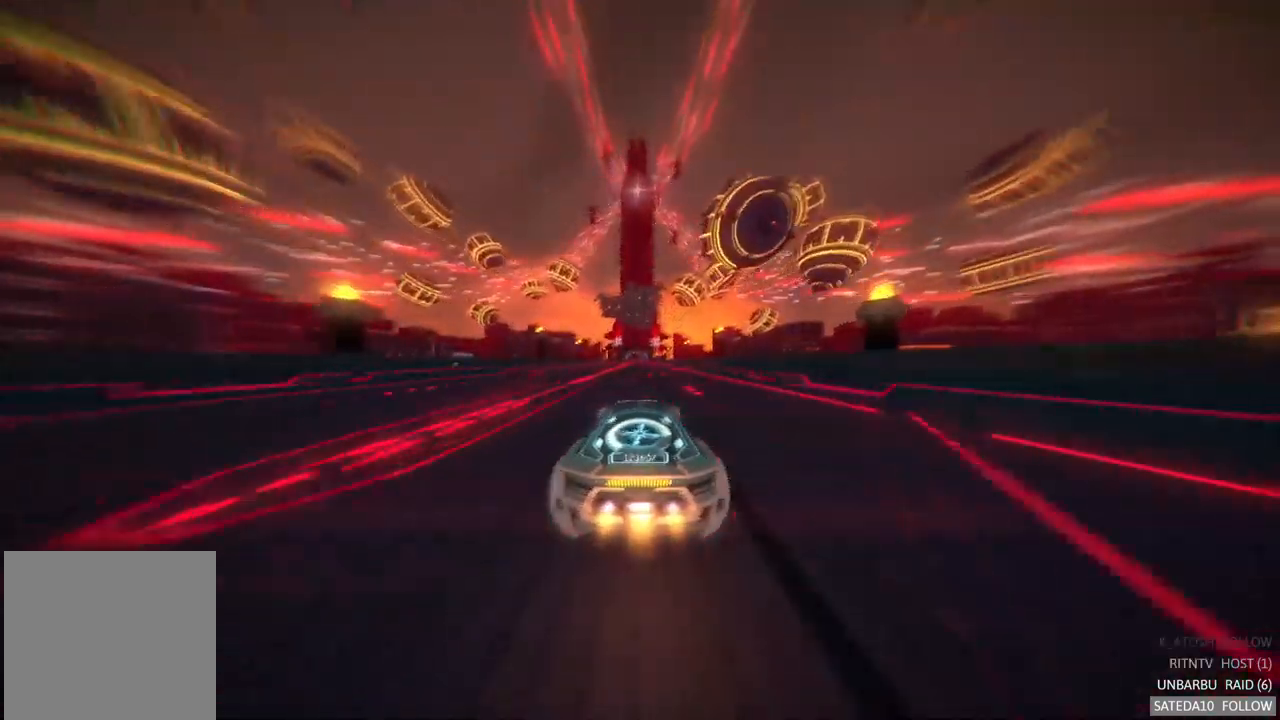
{"buttons": [], "left_stick": "center", "right_stick": "center"}
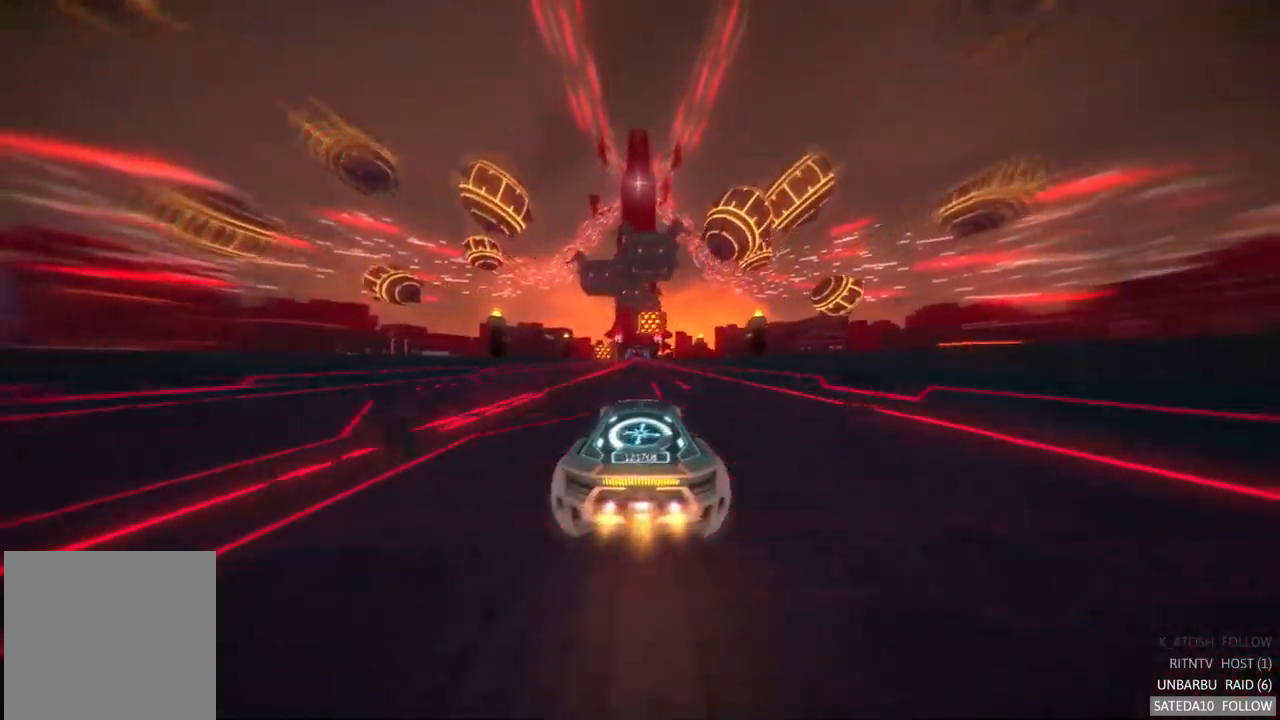
{"buttons": [], "left_stick": "center", "right_stick": "center", "events": [[350, "left_stick", "left"], [450, "left_stick", "center"]]}
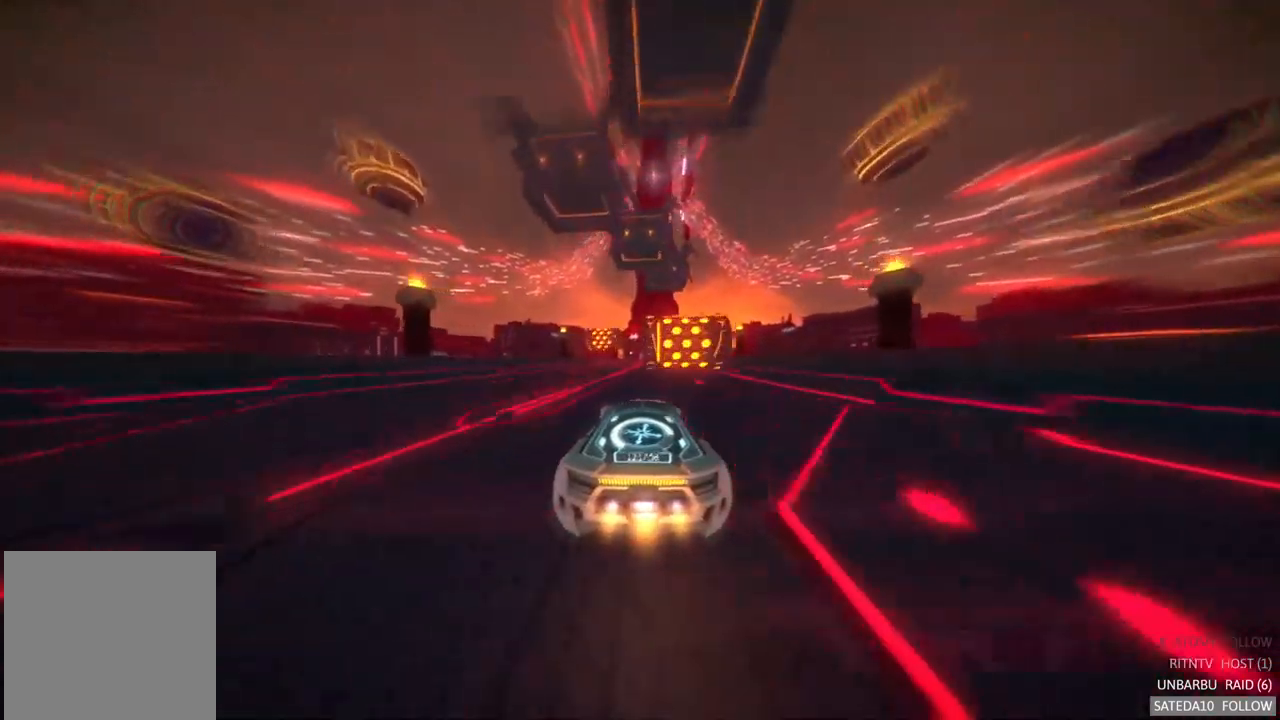
{"buttons": [], "left_stick": "right", "right_stick": "center", "events": [[400, "R2", "down"], [483, "R2", "up"], [483, "left_stick", "right"]]}
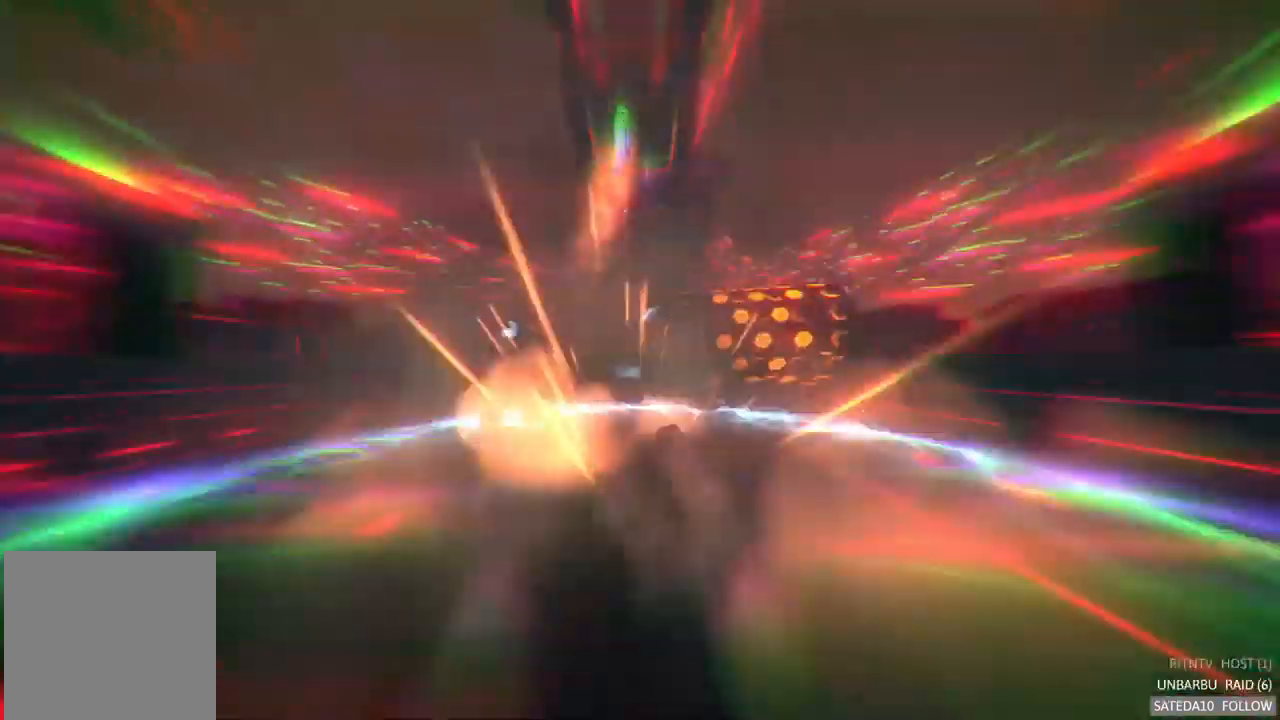
{"buttons": [], "left_stick": "center", "right_stick": "center", "events": [[133, "left_stick", "center"]]}